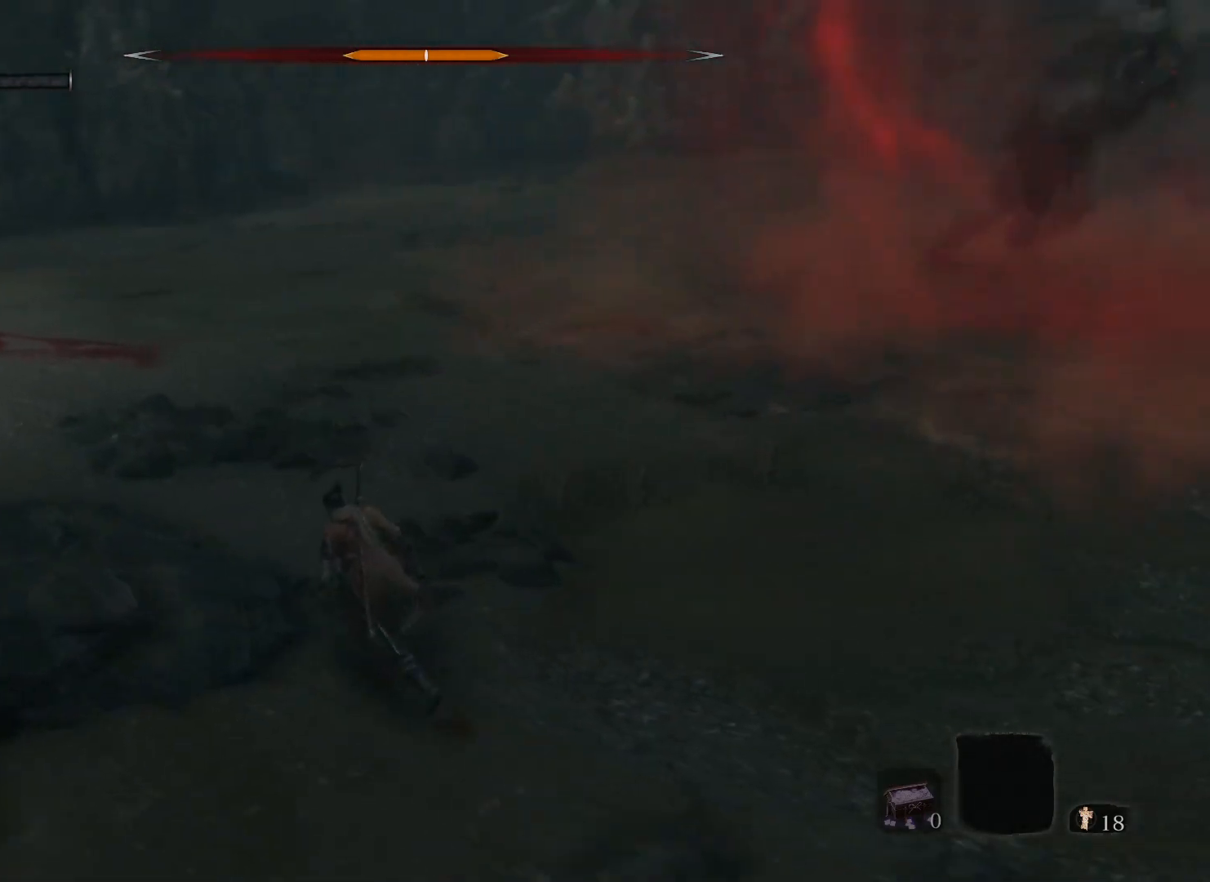
Gameplay with keyboard and mouse; each line is a JSON object with the keys and mouse buttons held at the frame after it. "events" lists presses ("down") and releases ("up") of "1", "2", "3", "4", "5", "a", "alt", "c", "caps_lock", "ctrl", "d", "e", "f", "g", "q", "r", "s", "shift", "space", "t", "tab", "v", "w", "x", "z", "mouse_left", "mouse_wheel" and "mouse_right" between this image and that frame as [ms after this image, input, new state], when the widget could be followed in between. "mouse_left", "mouse_wheel", "mouse_right" = the "left", "wheel", "right" buttons of the "mouse" list. No other keys are recorded. "wheel" means that the mouse wheel is clicked or scrolled. Not read: mouse_move.
{"keys": ["a", "w"], "mouse": [], "events": []}
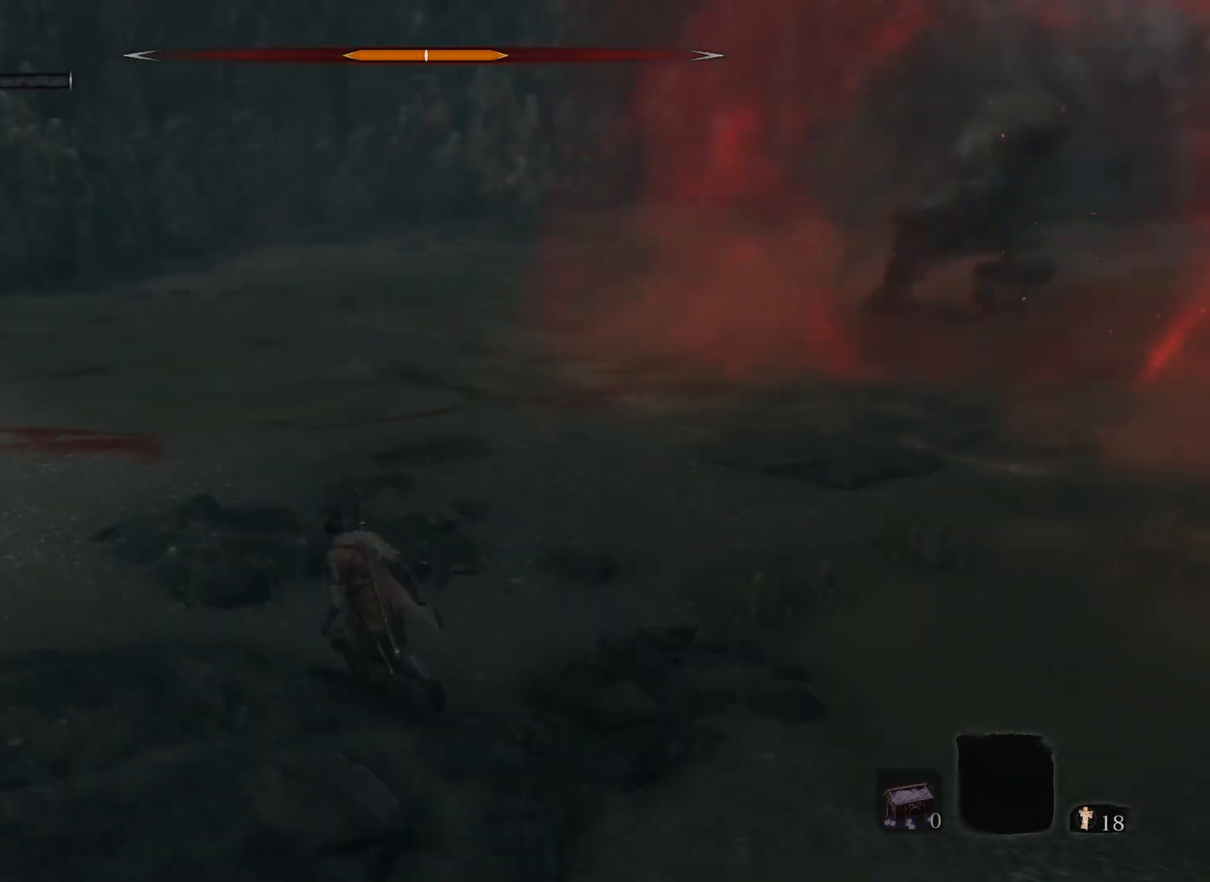
{"keys": ["a", "w"], "mouse": [], "events": []}
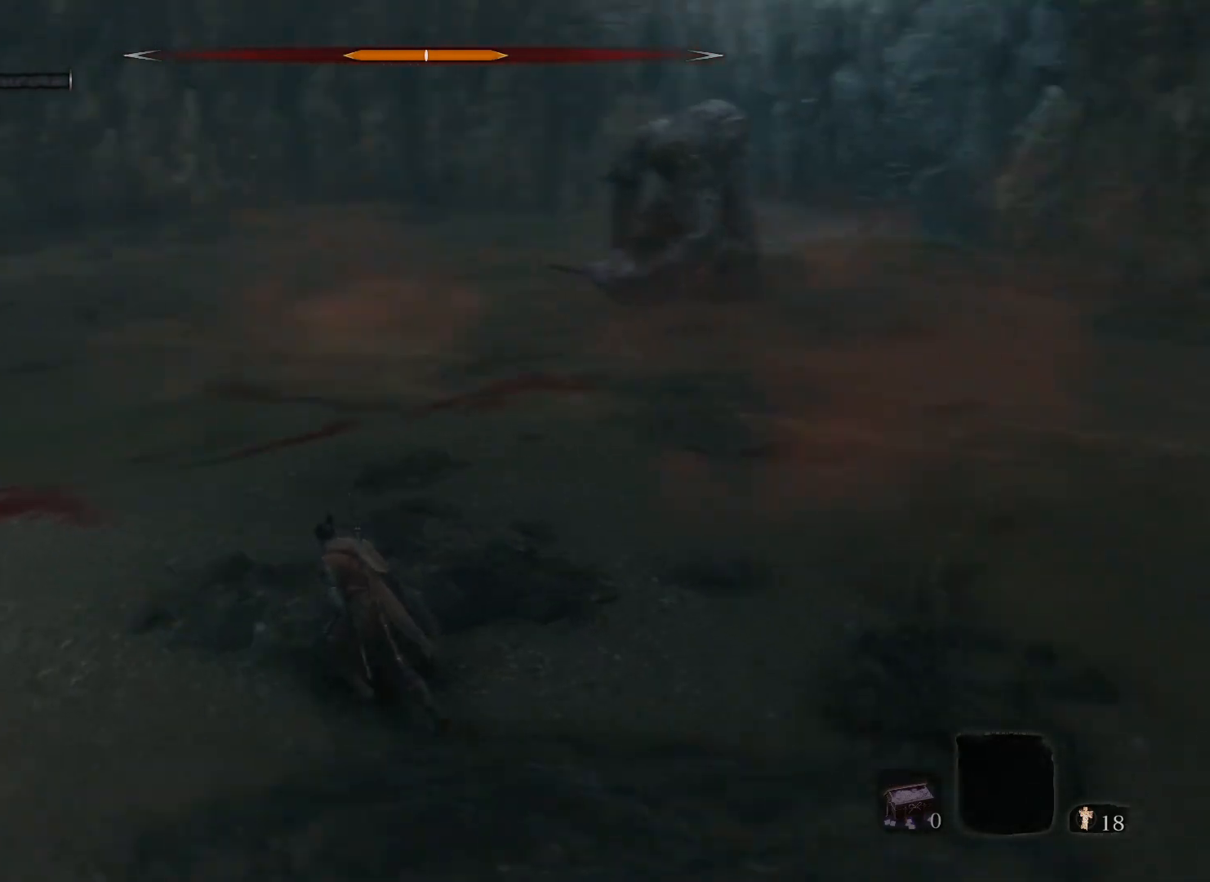
{"keys": ["a", "w"], "mouse": [], "events": []}
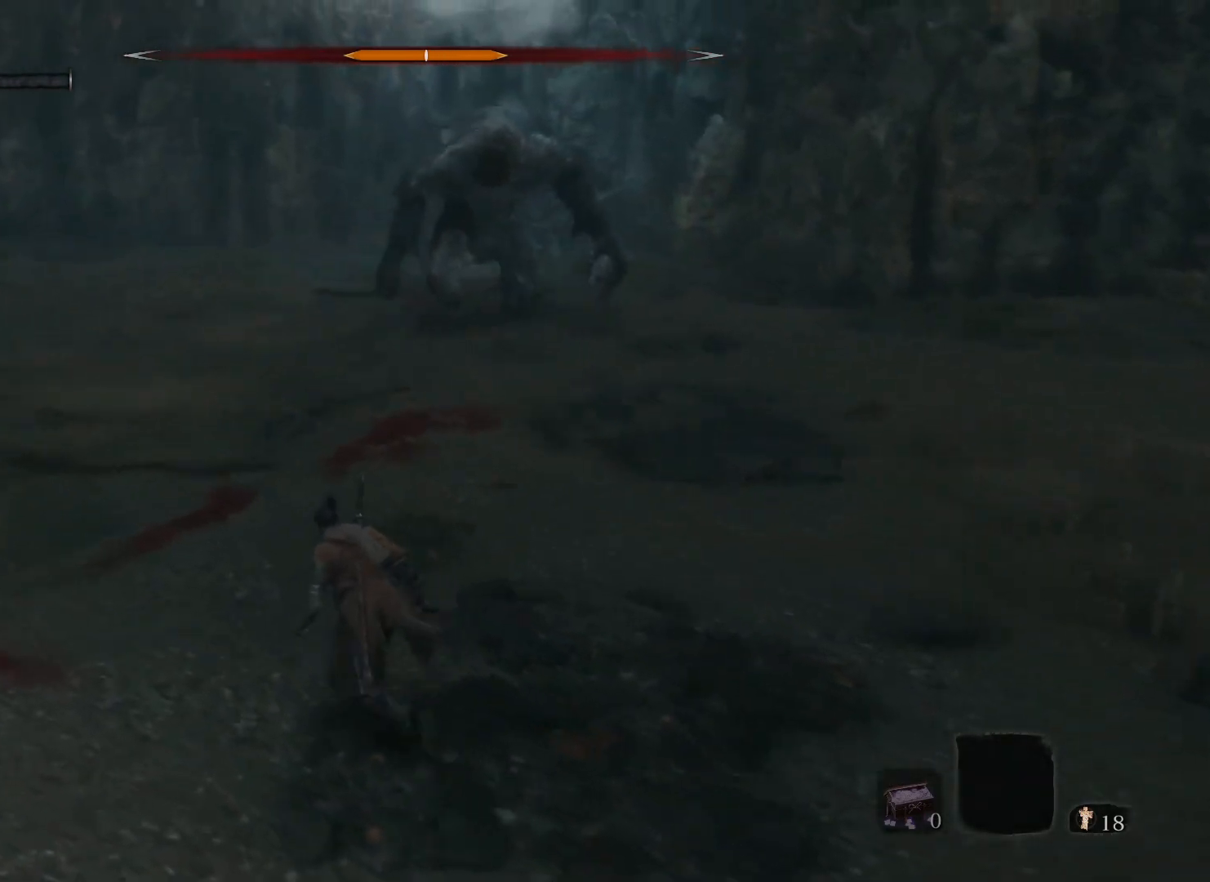
{"keys": ["w"], "mouse": [], "events": [[417, "a", "up"]]}
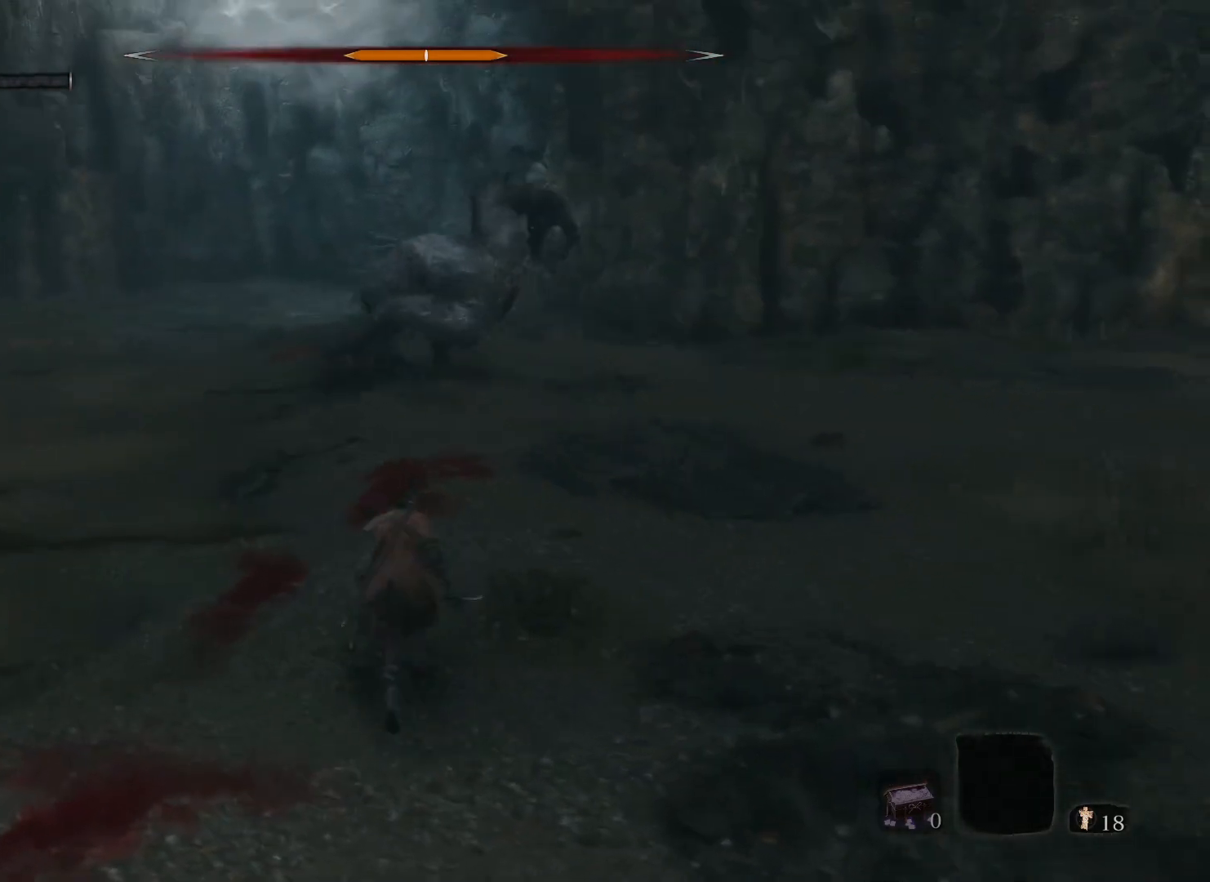
{"keys": ["d", "w"], "mouse": [], "events": [[317, "d", "down"]]}
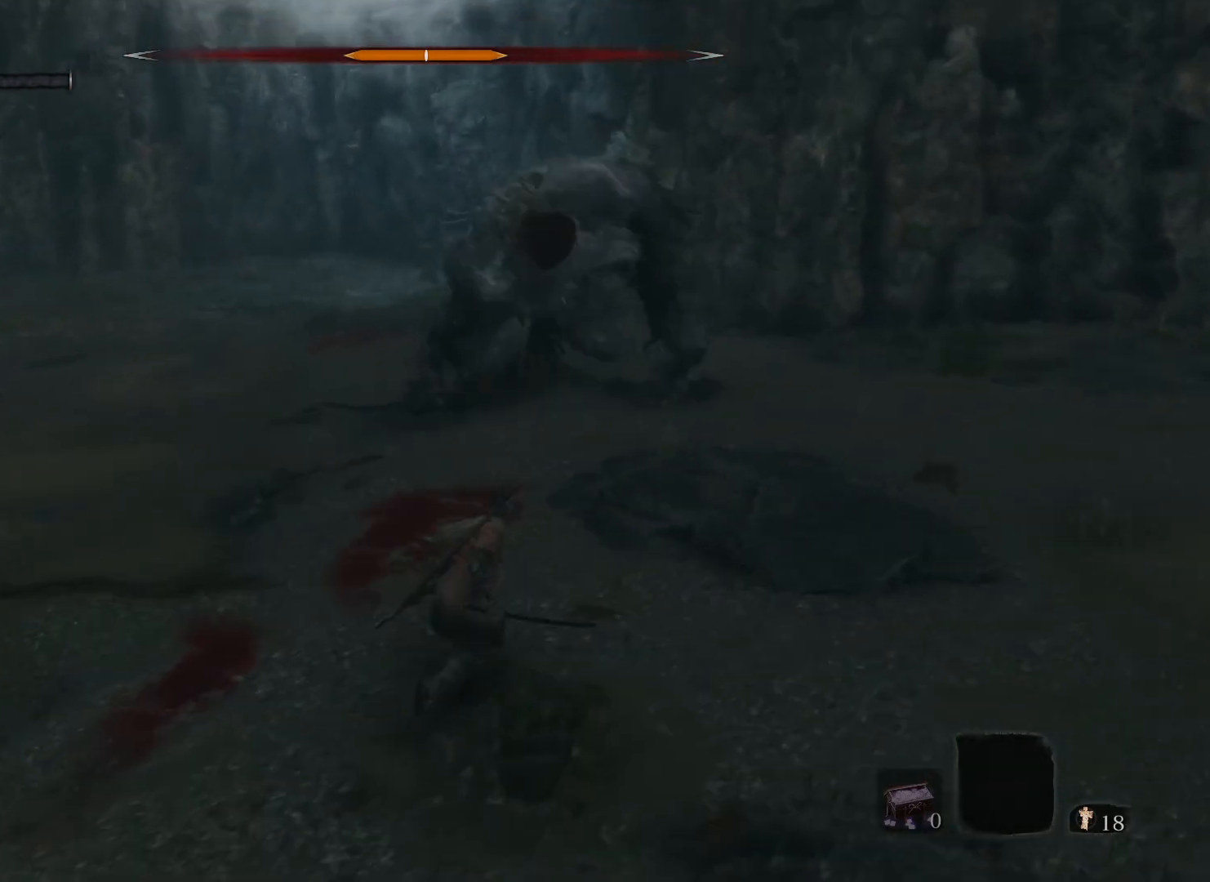
{"keys": ["d", "w"], "mouse": [], "events": []}
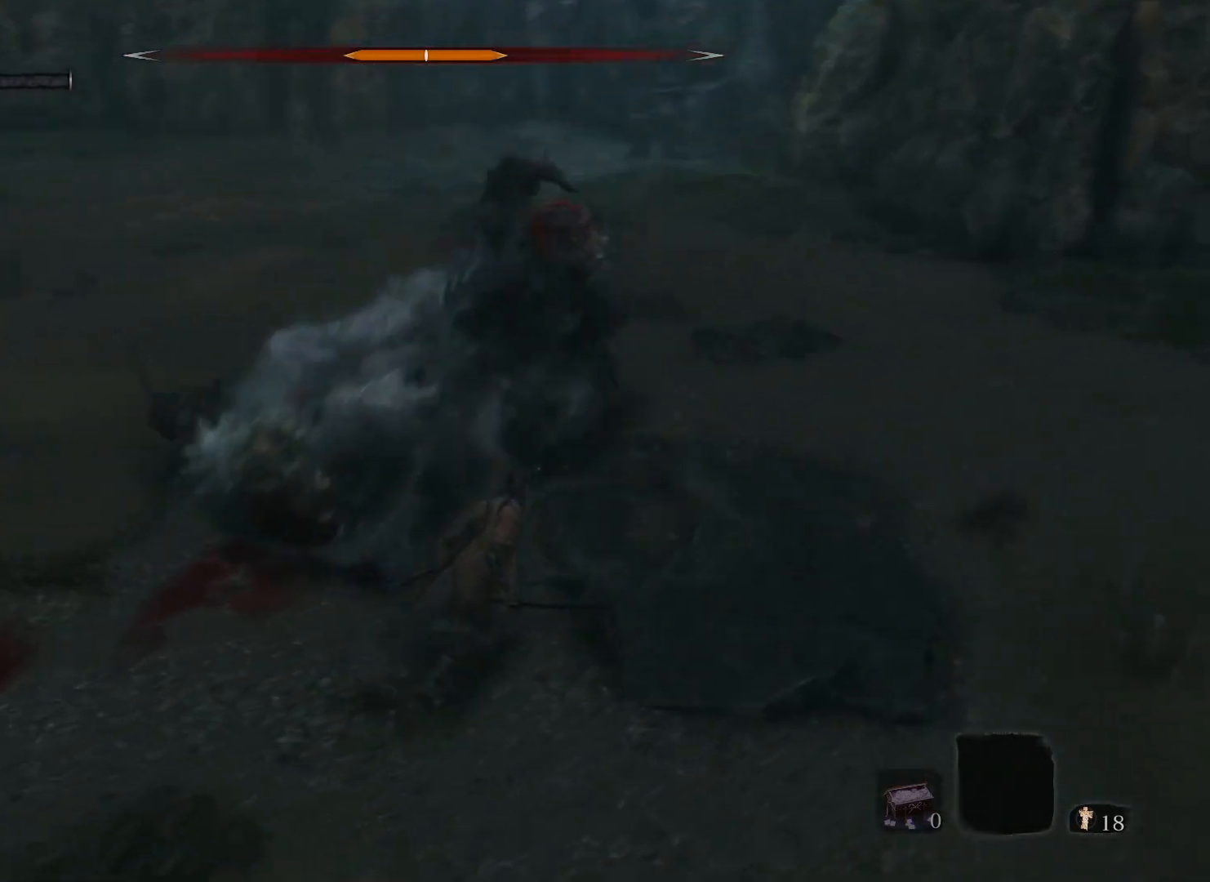
{"keys": ["w"], "mouse": ["left"], "events": [[267, "mouse_left", "down"], [450, "d", "up"]]}
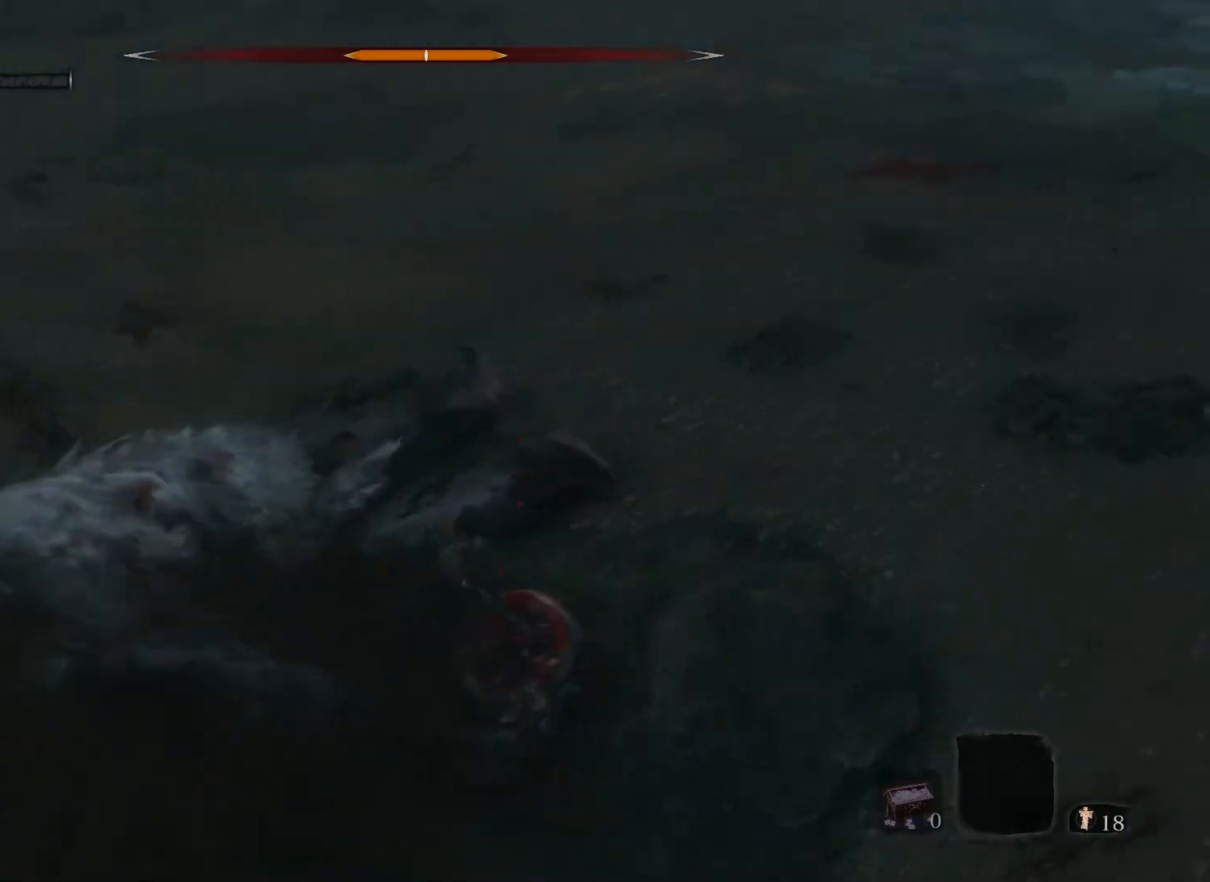
{"keys": ["w"], "mouse": ["left"], "events": []}
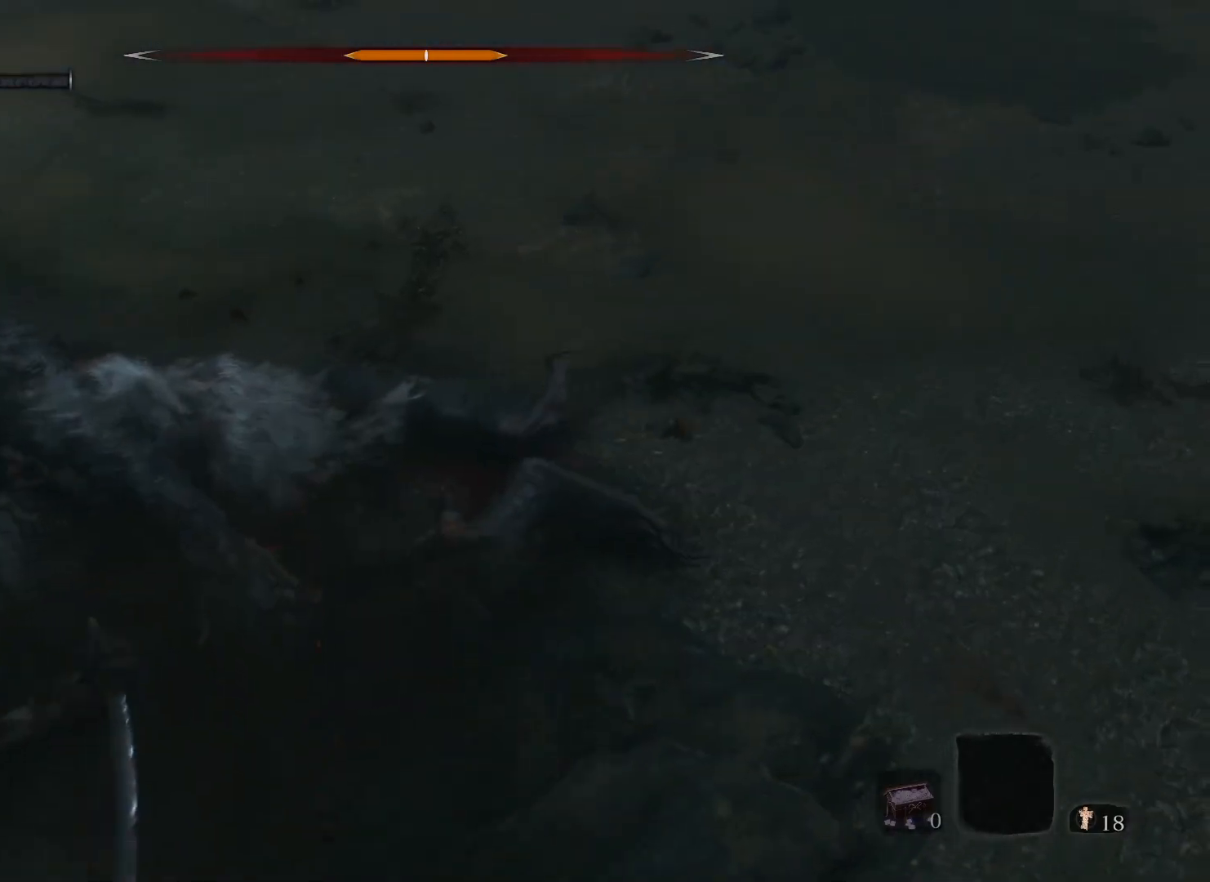
{"keys": ["d"], "mouse": [], "events": [[283, "d", "down"], [283, "mouse_left", "up"], [433, "w", "up"]]}
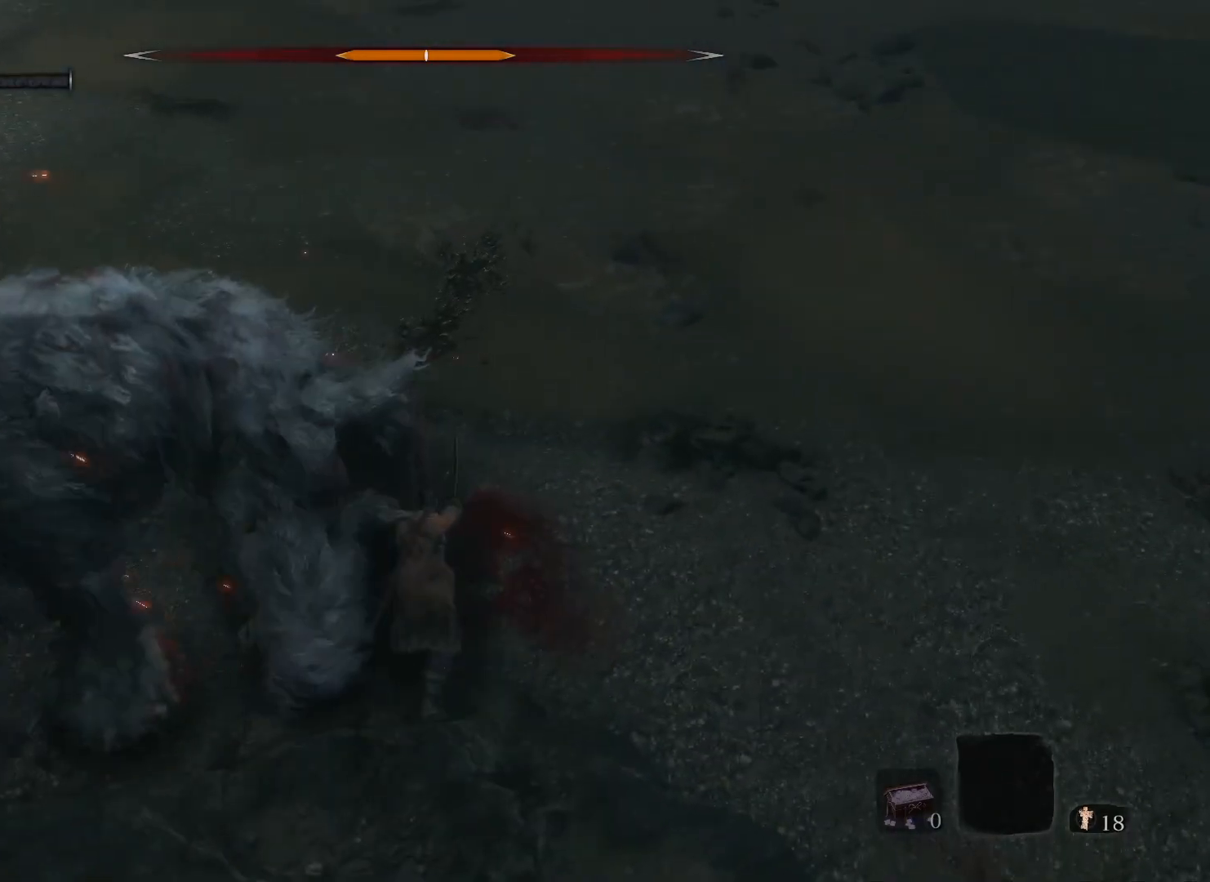
{"keys": ["d"], "mouse": [], "events": []}
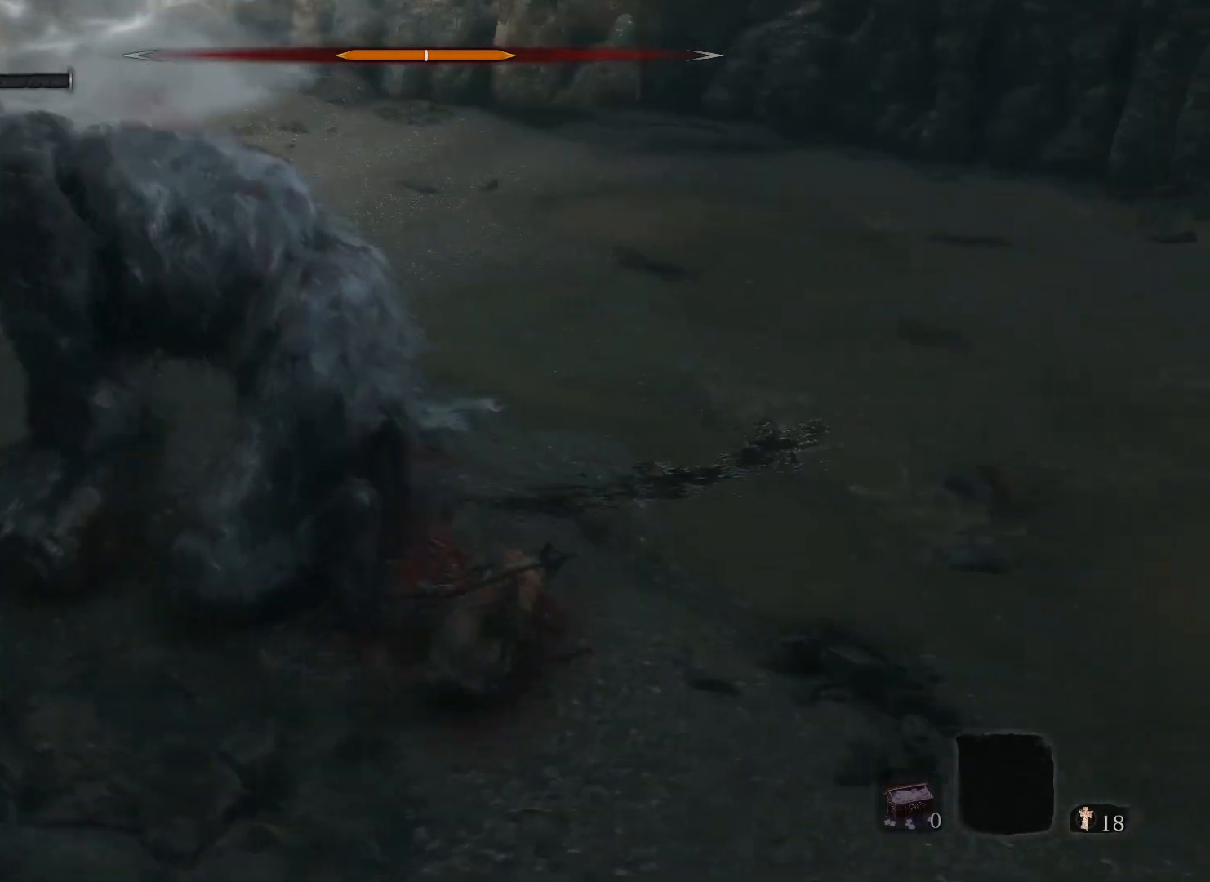
{"keys": ["d", "s"], "mouse": [], "events": [[50, "s", "down"]]}
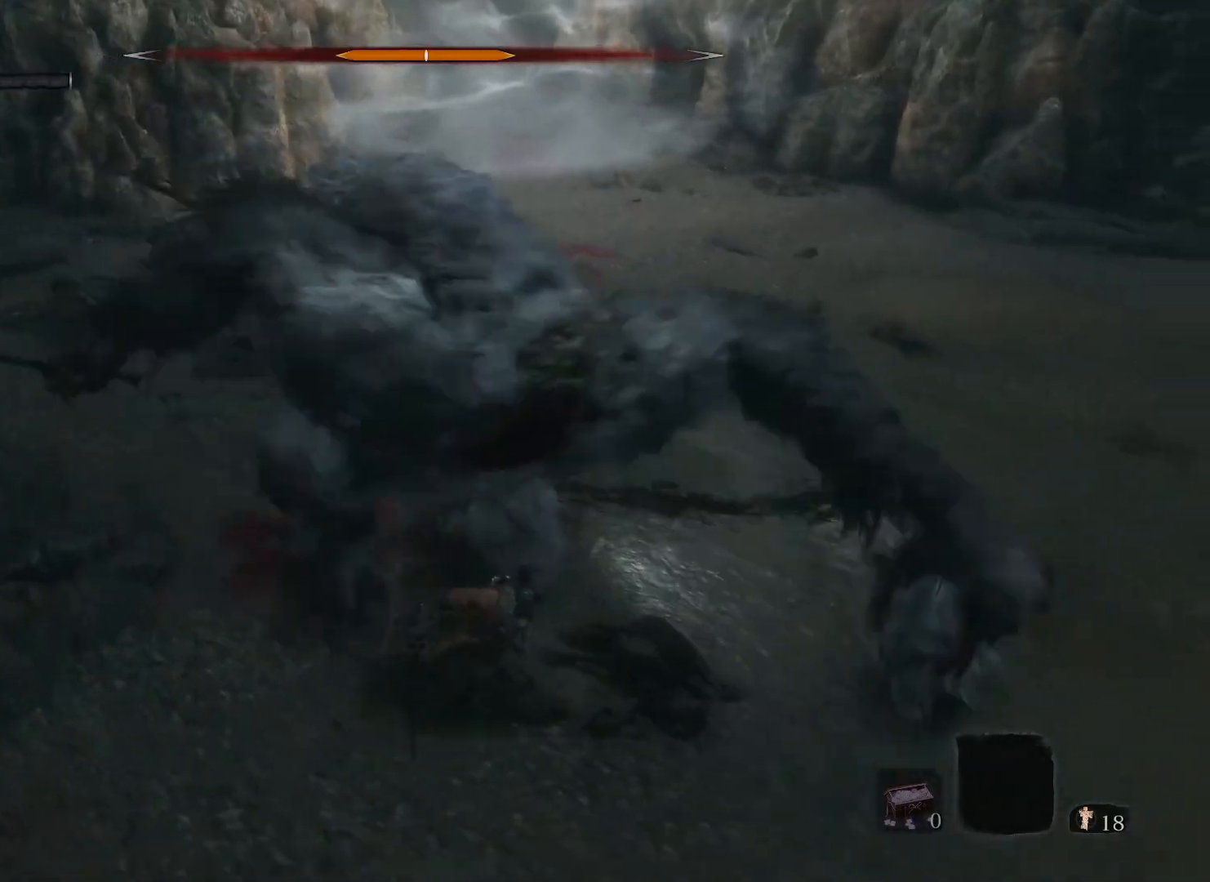
{"keys": ["s"], "mouse": [], "events": [[300, "d", "up"]]}
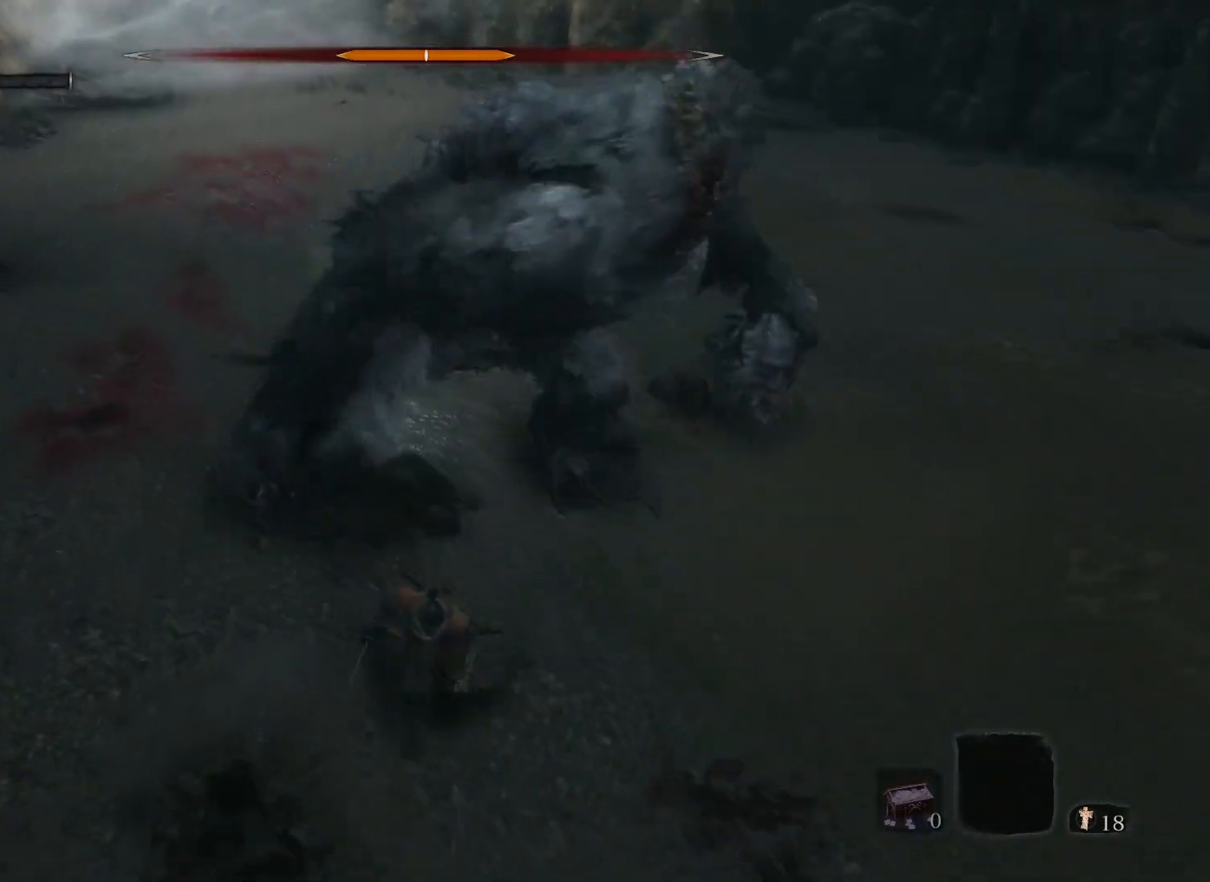
{"keys": ["a", "s"], "mouse": [], "events": [[117, "a", "down"]]}
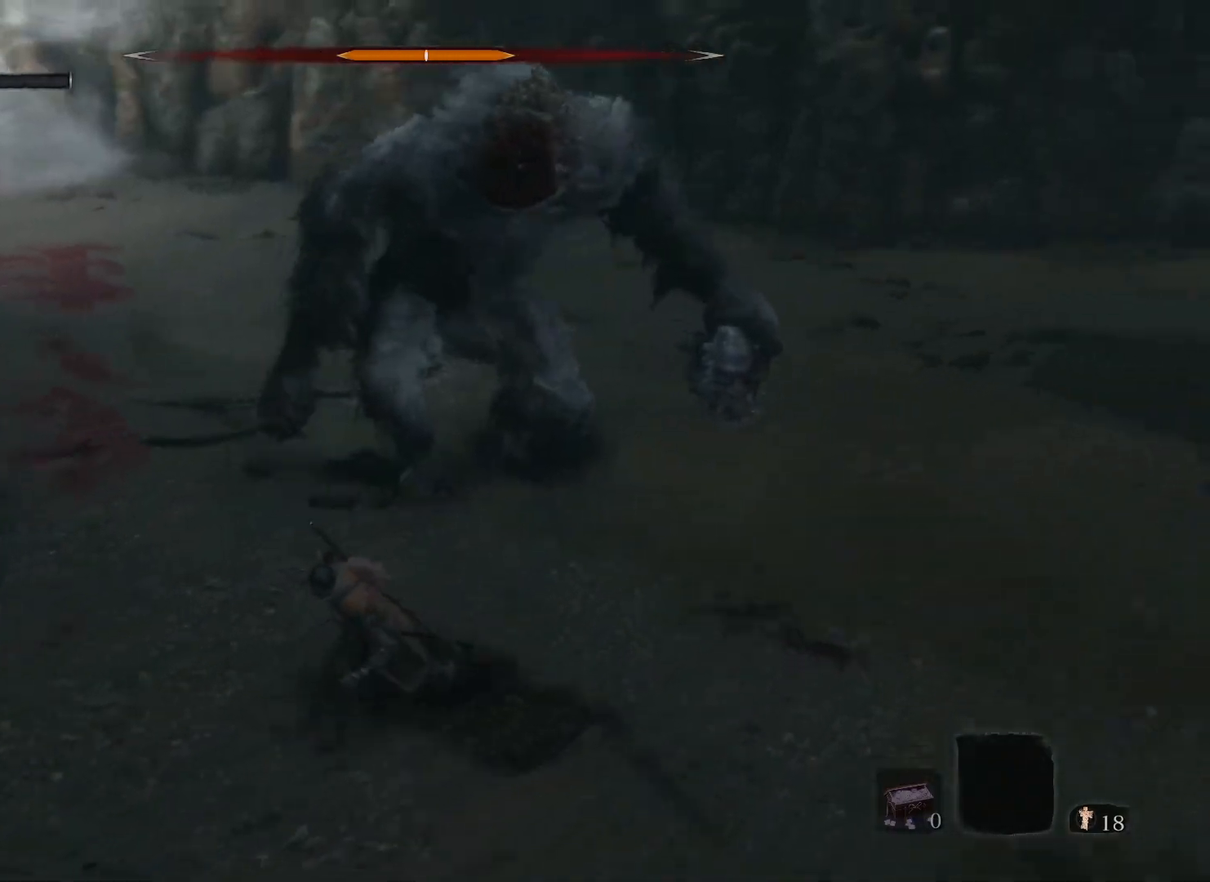
{"keys": ["a", "s"], "mouse": [], "events": [[317, "a", "up"], [367, "a", "down"]]}
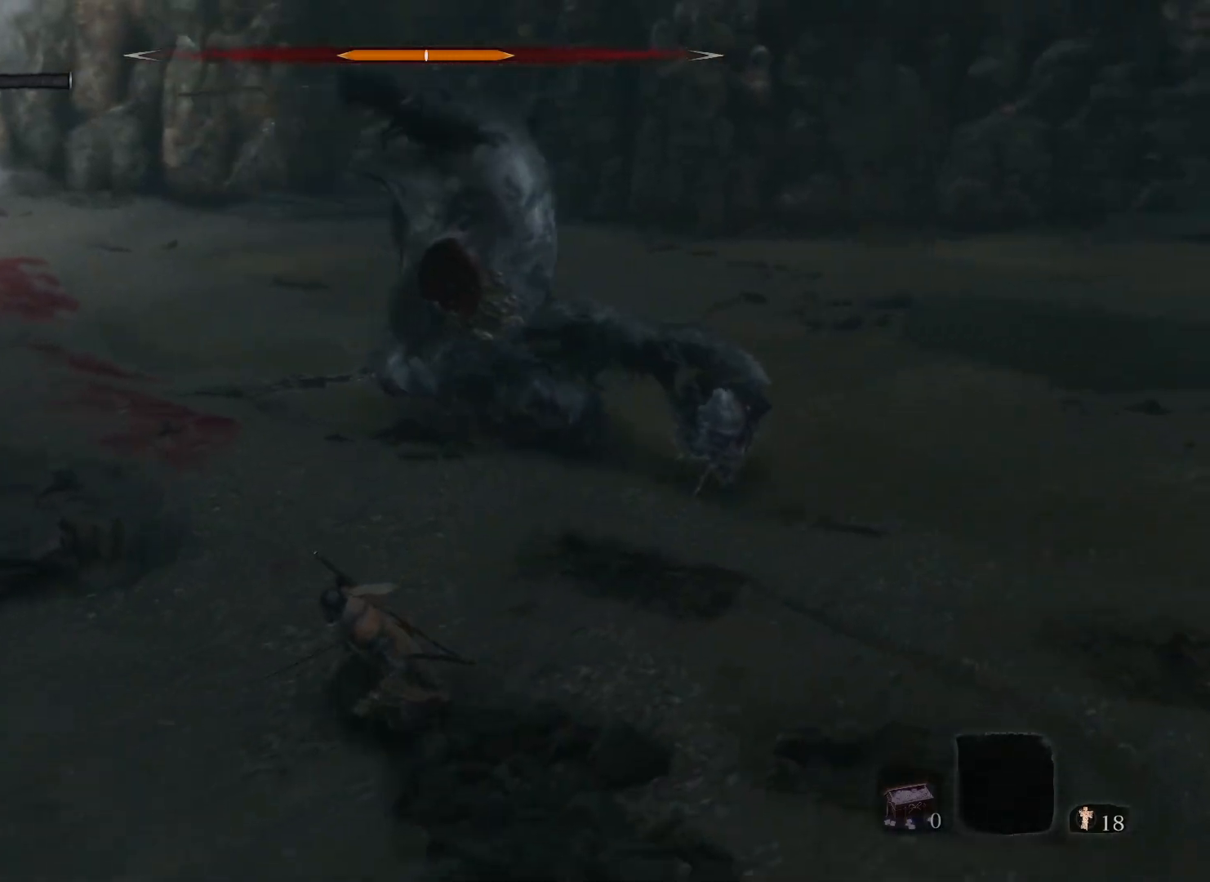
{"keys": ["s"], "mouse": [], "events": [[117, "a", "up"]]}
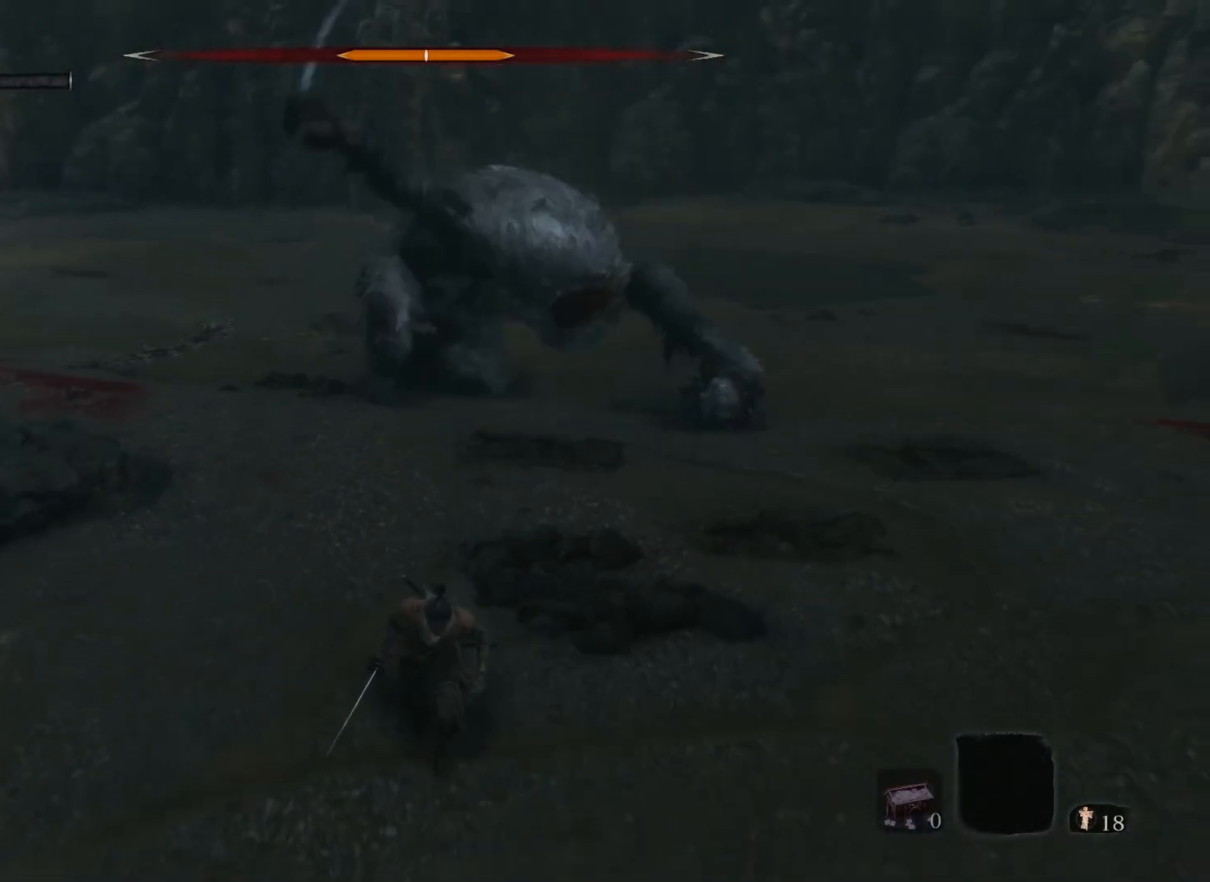
{"keys": ["a"], "mouse": [], "events": [[83, "a", "down"], [267, "s", "up"]]}
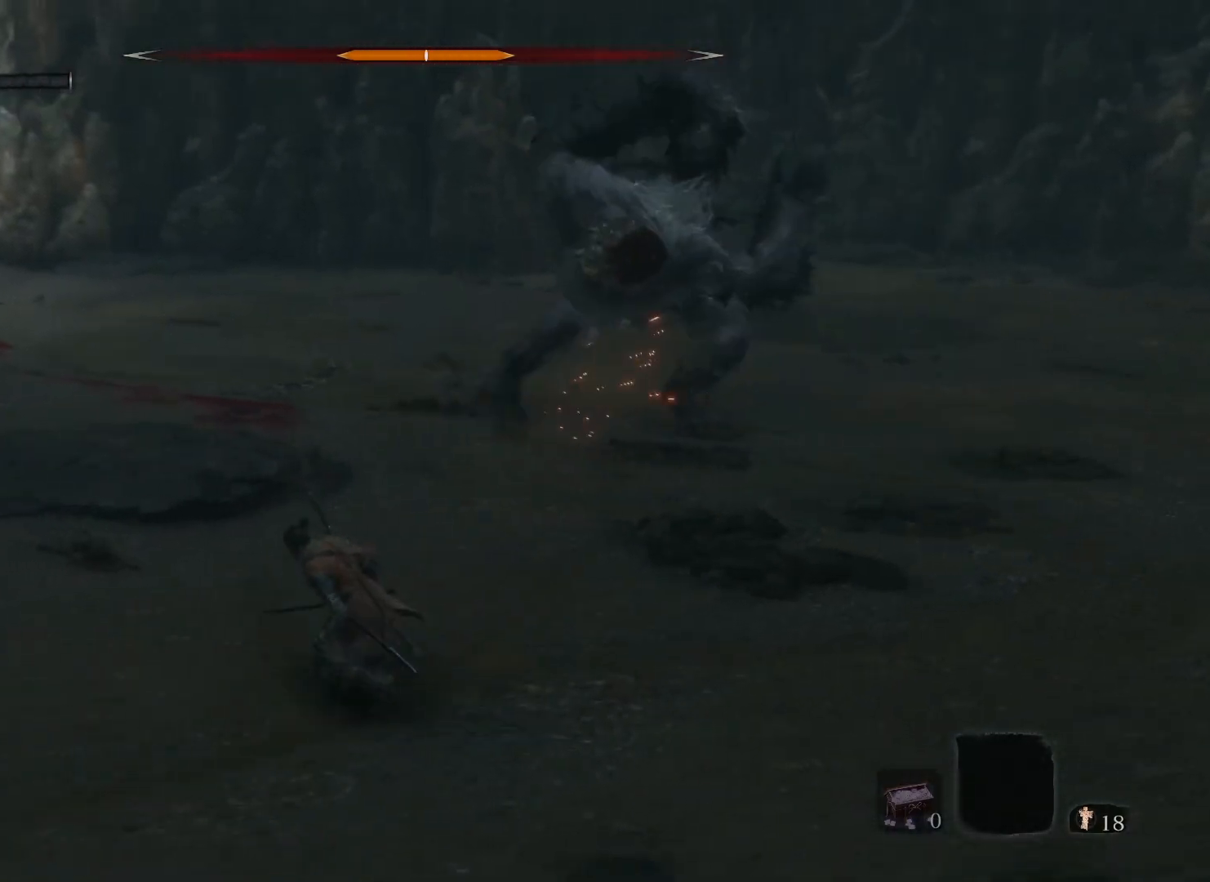
{"keys": ["a", "w"], "mouse": [], "events": [[417, "w", "down"]]}
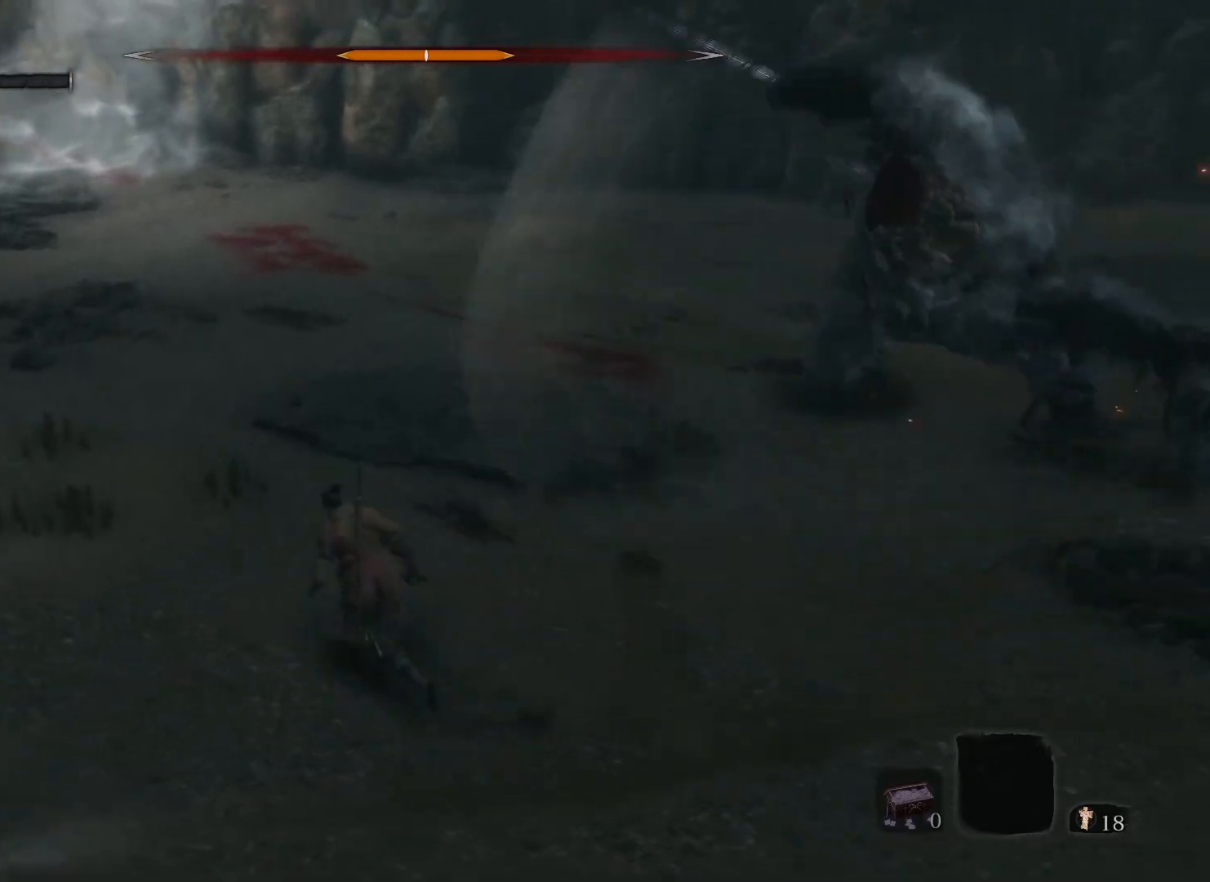
{"keys": ["a"], "mouse": [], "events": [[433, "w", "up"]]}
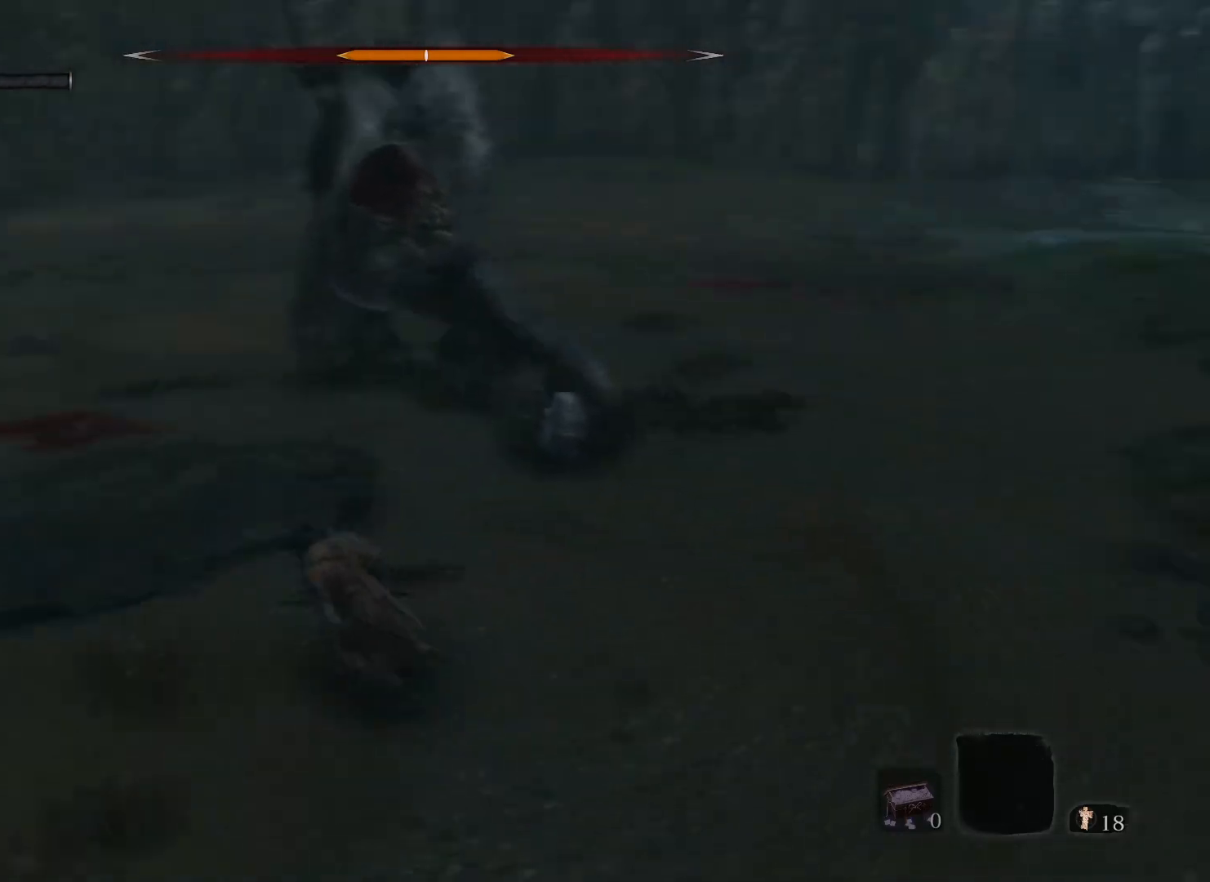
{"keys": ["a", "s"], "mouse": [], "events": [[167, "s", "down"]]}
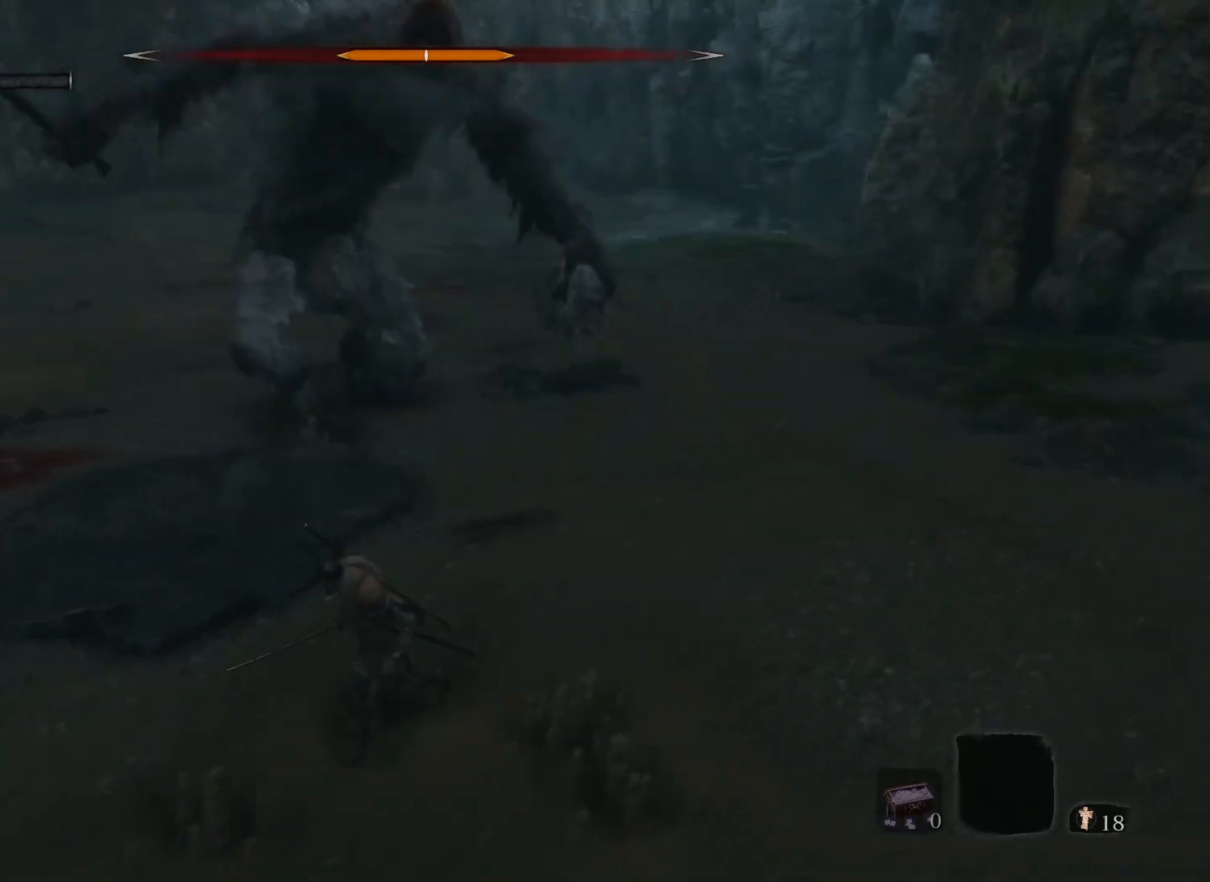
{"keys": ["a", "s"], "mouse": [], "events": []}
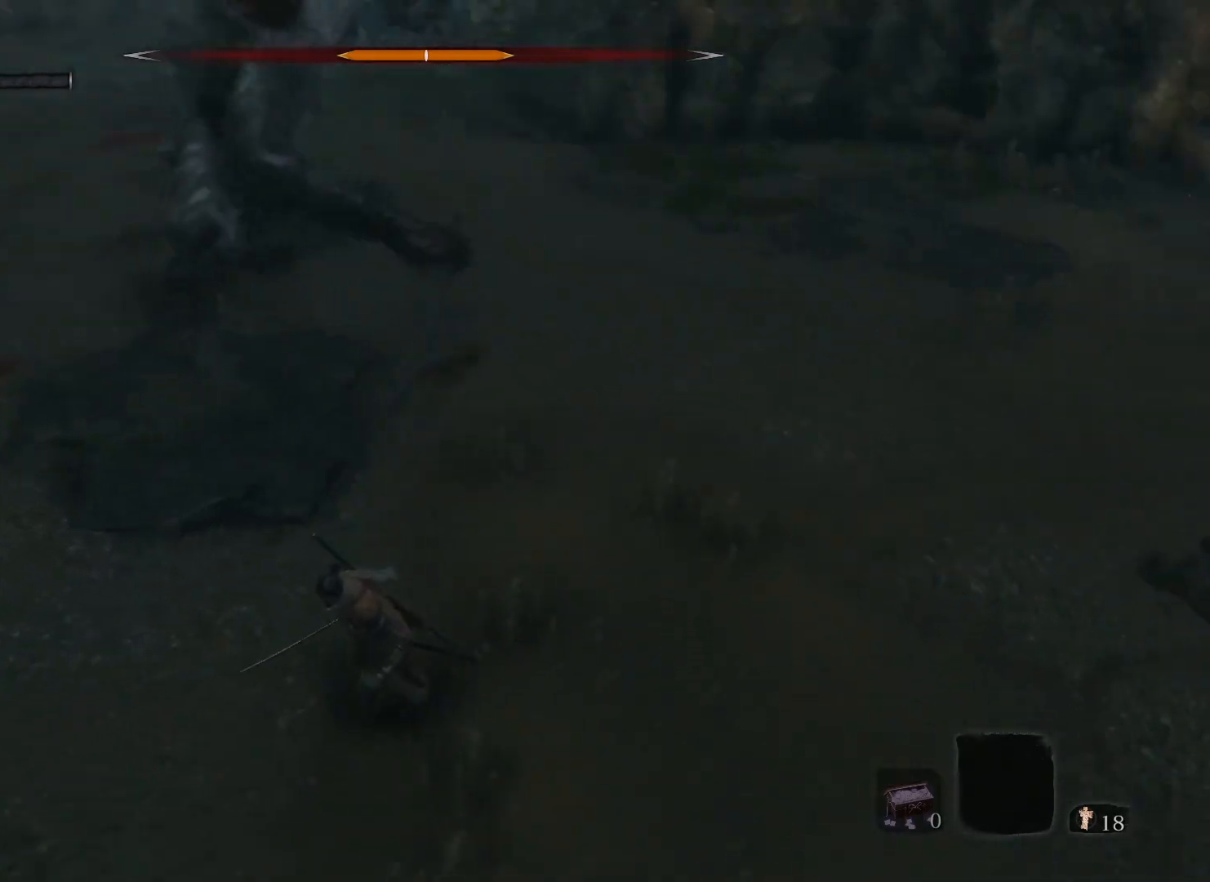
{"keys": ["s"], "mouse": [], "events": [[17, "a", "up"]]}
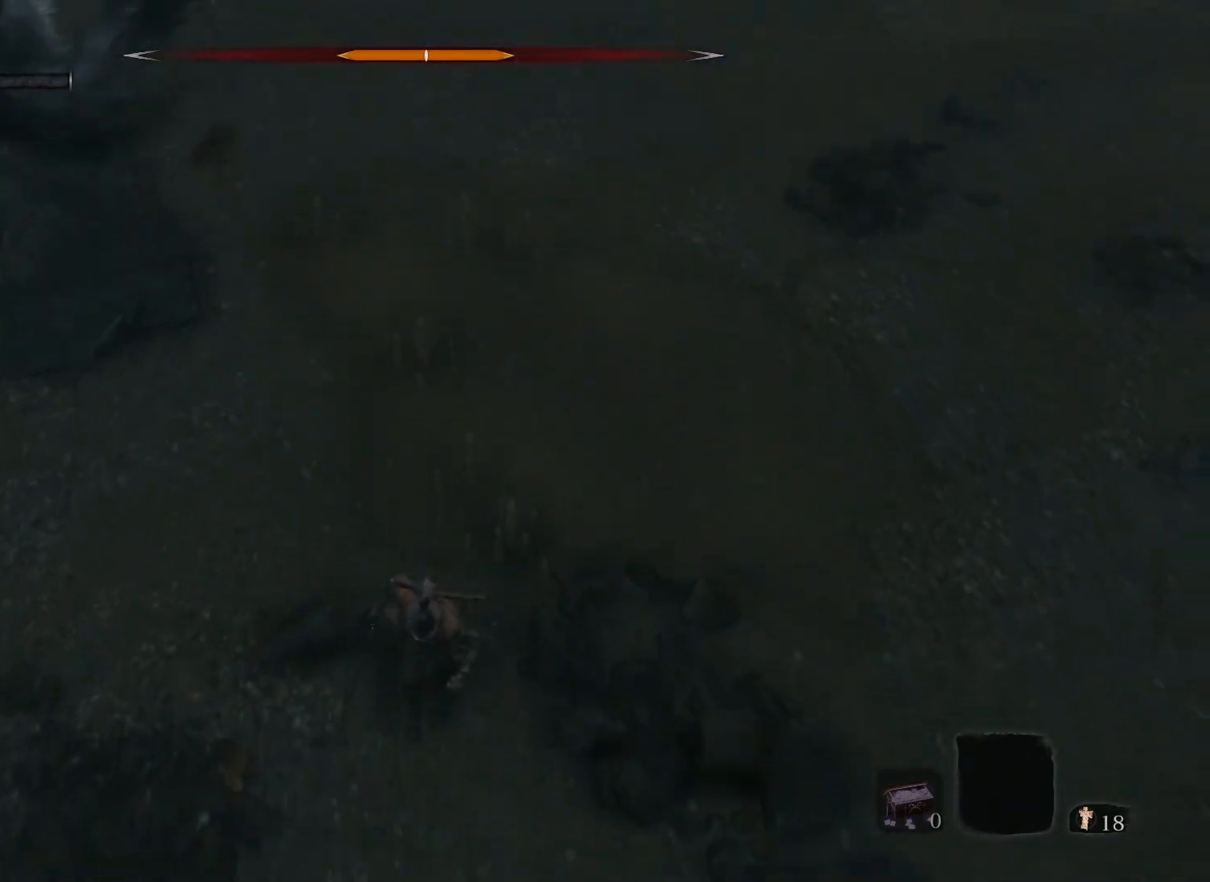
{"keys": ["s"], "mouse": [], "events": []}
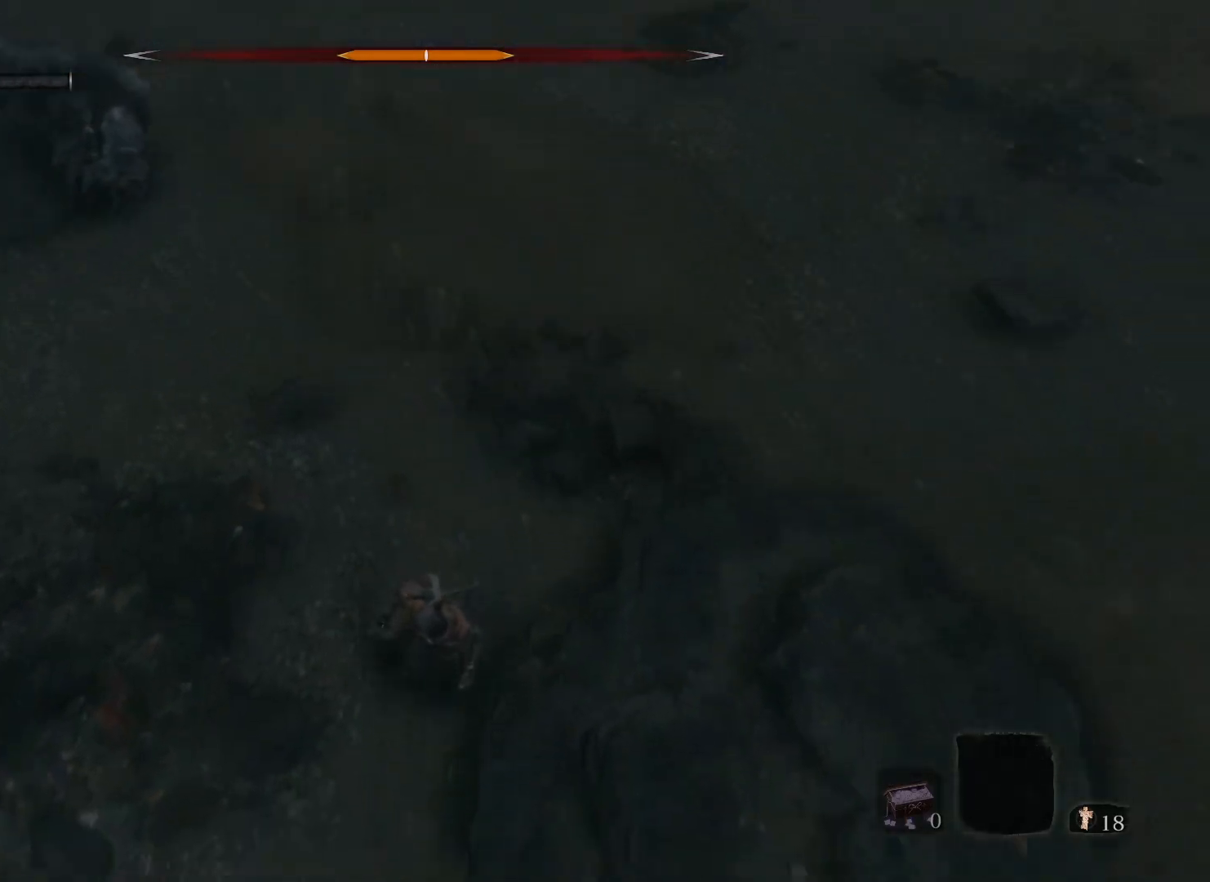
{"keys": ["s"], "mouse": [], "events": []}
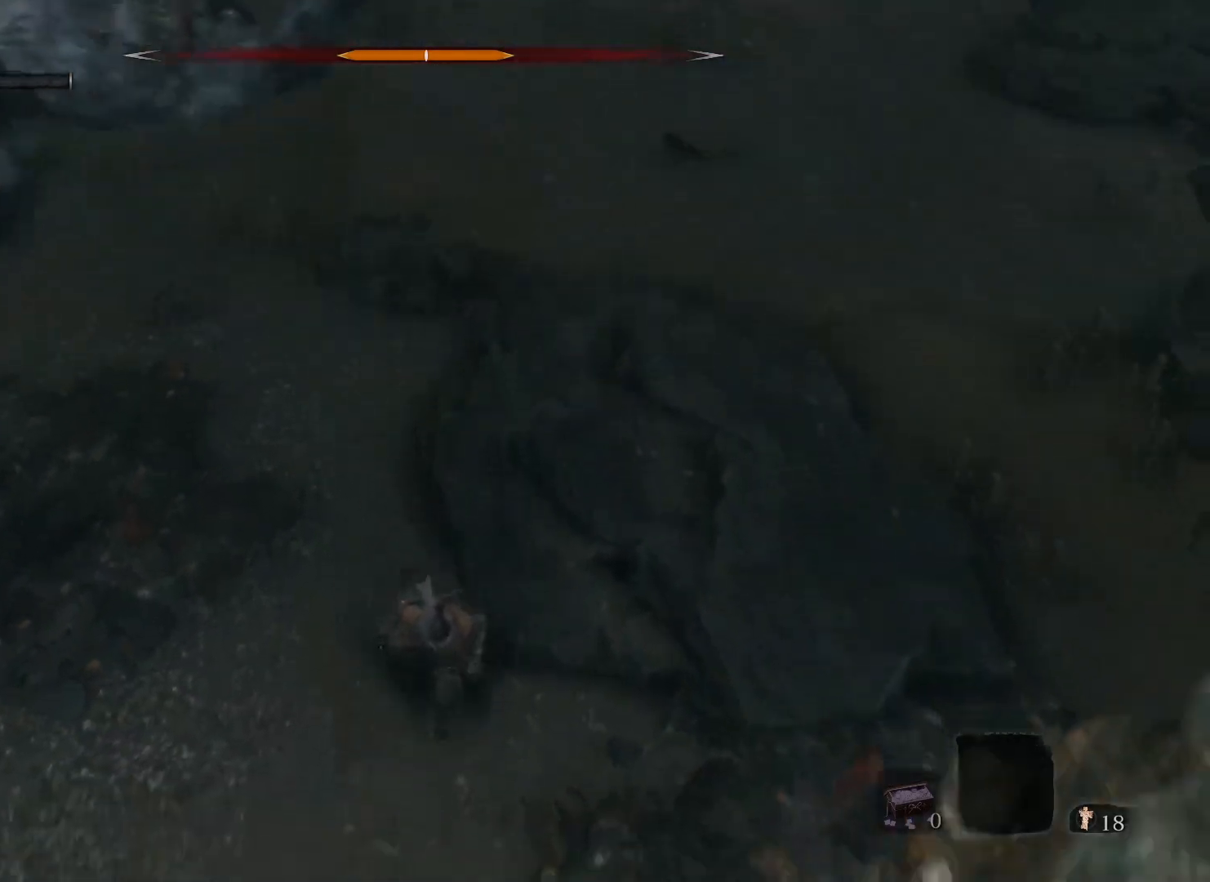
{"keys": ["s"], "mouse": [], "events": []}
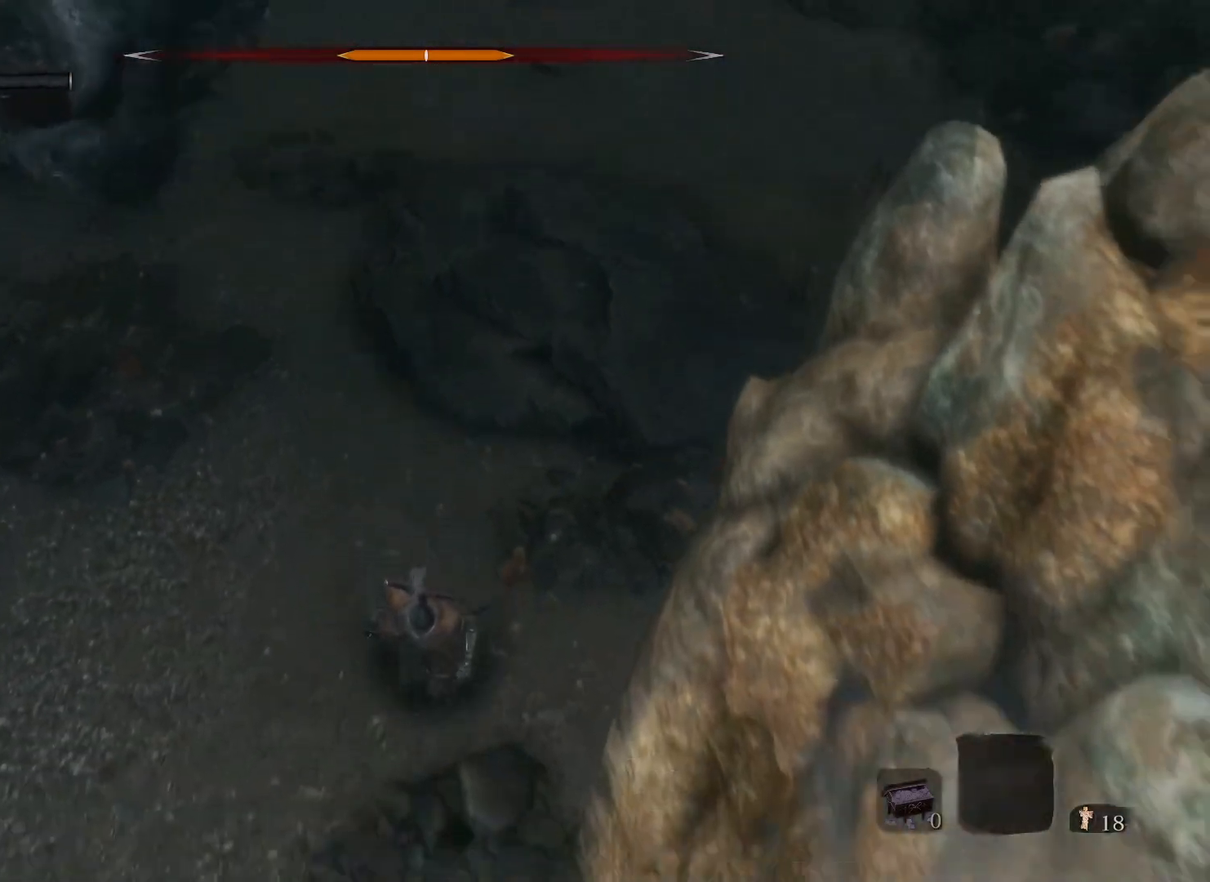
{"keys": ["s"], "mouse": [], "events": []}
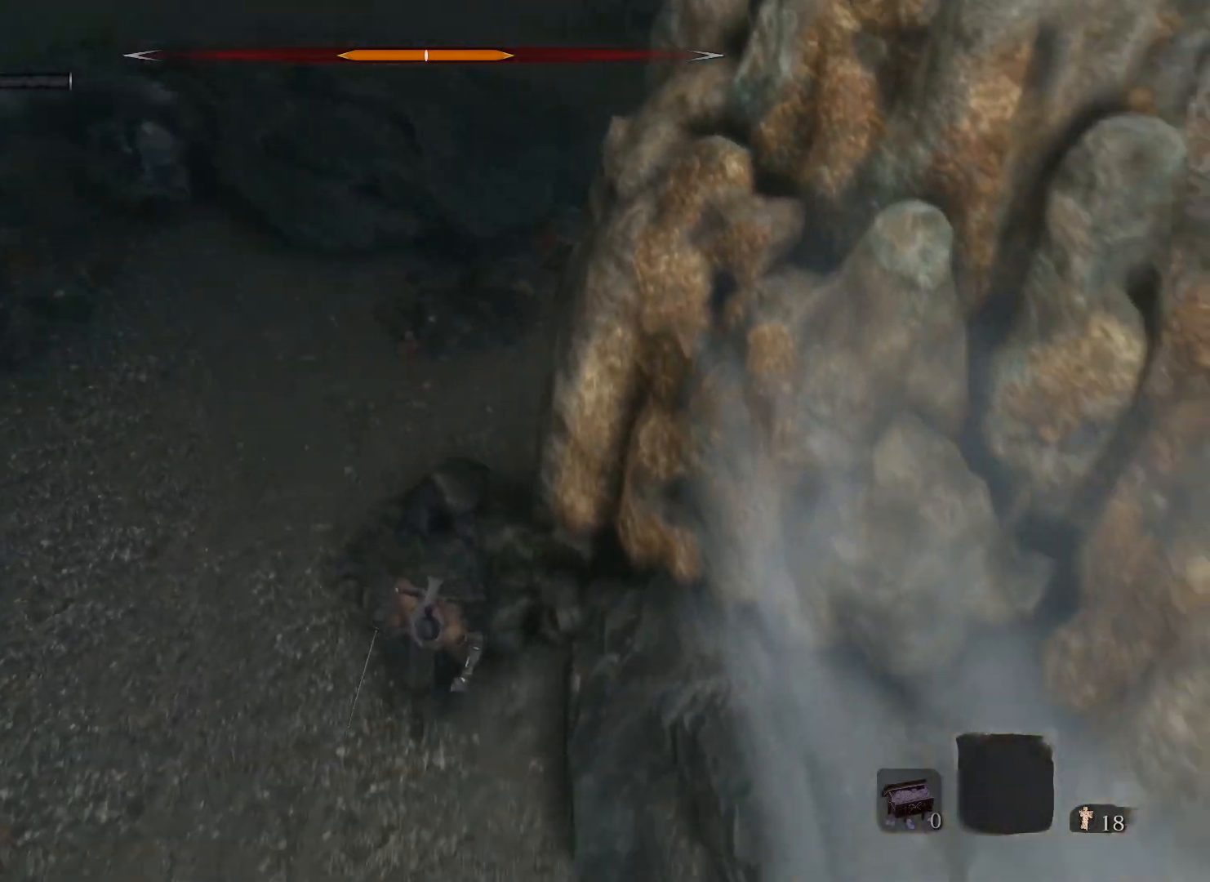
{"keys": ["s"], "mouse": [], "events": []}
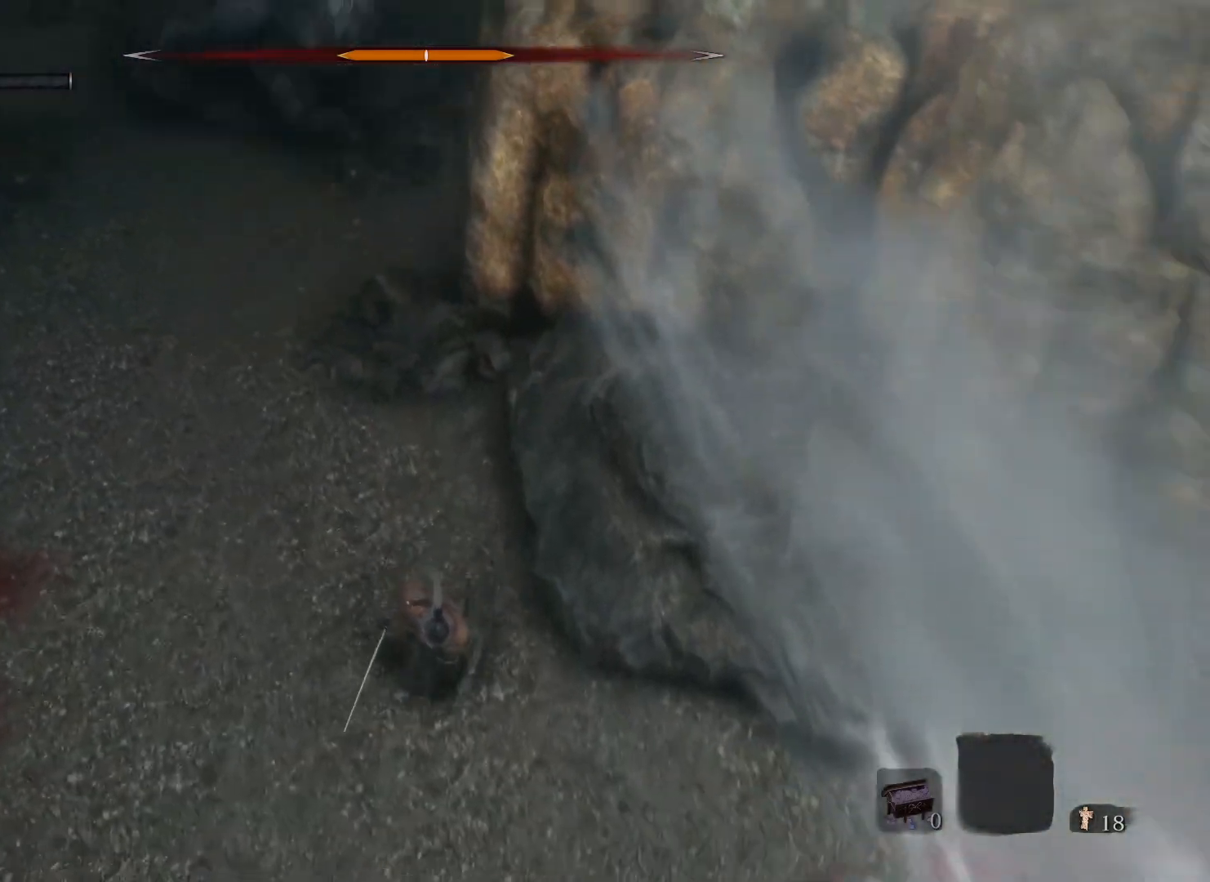
{"keys": ["s"], "mouse": [], "events": [[50, "a", "down"], [150, "a", "up"]]}
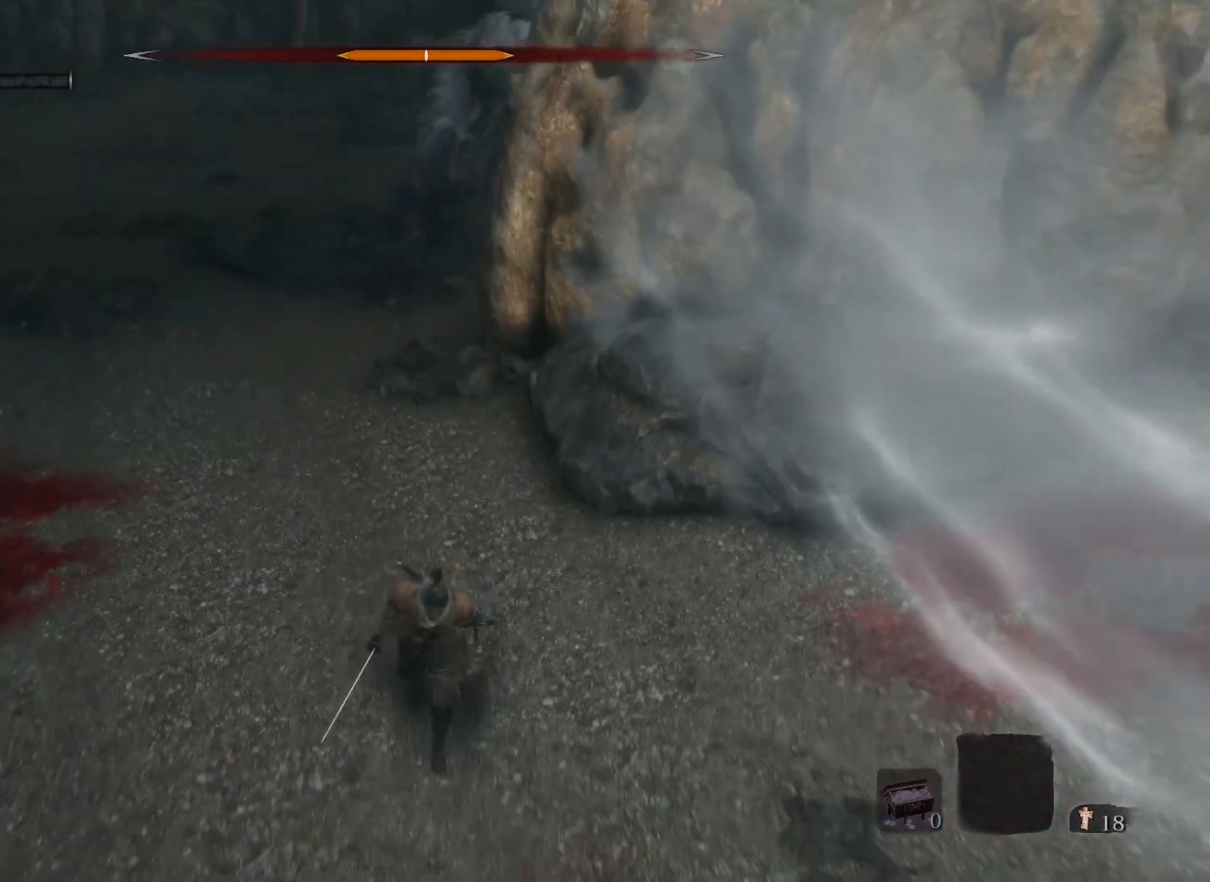
{"keys": ["a", "s"], "mouse": [], "events": [[450, "a", "down"]]}
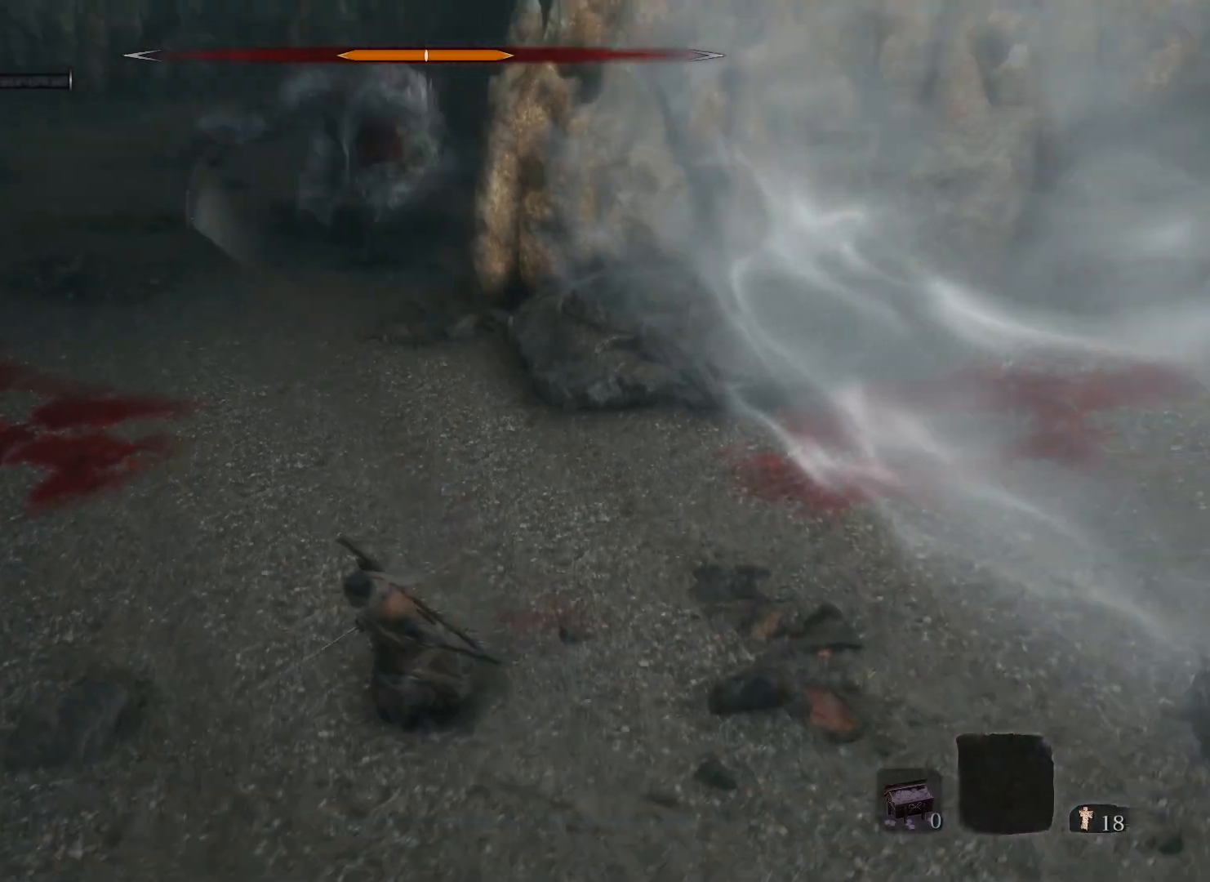
{"keys": ["a", "s"], "mouse": [], "events": []}